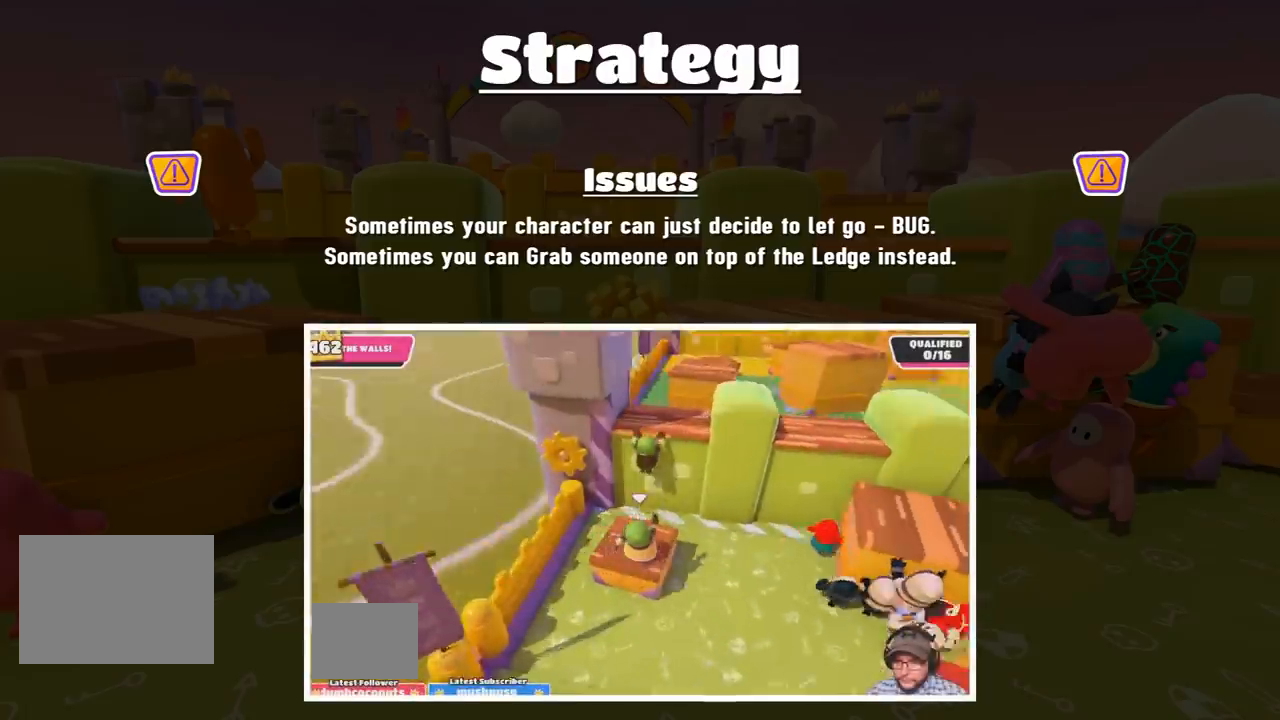
Gameplay with a controller (PlayStation layout); each line is a JSON object with the inputs held at the frame after it. "events" lists button and stick changes between this image and that frame as [ms after this image, input, new state], when the widget could be followed in between. Not read: L3 R3.
{"buttons": ["R2"], "left_stick": "center", "right_stick": "center", "events": [[134, "R1", "up"], [201, "CROSS", "down"], [401, "CROSS", "up"], [501, "R2", "down"]]}
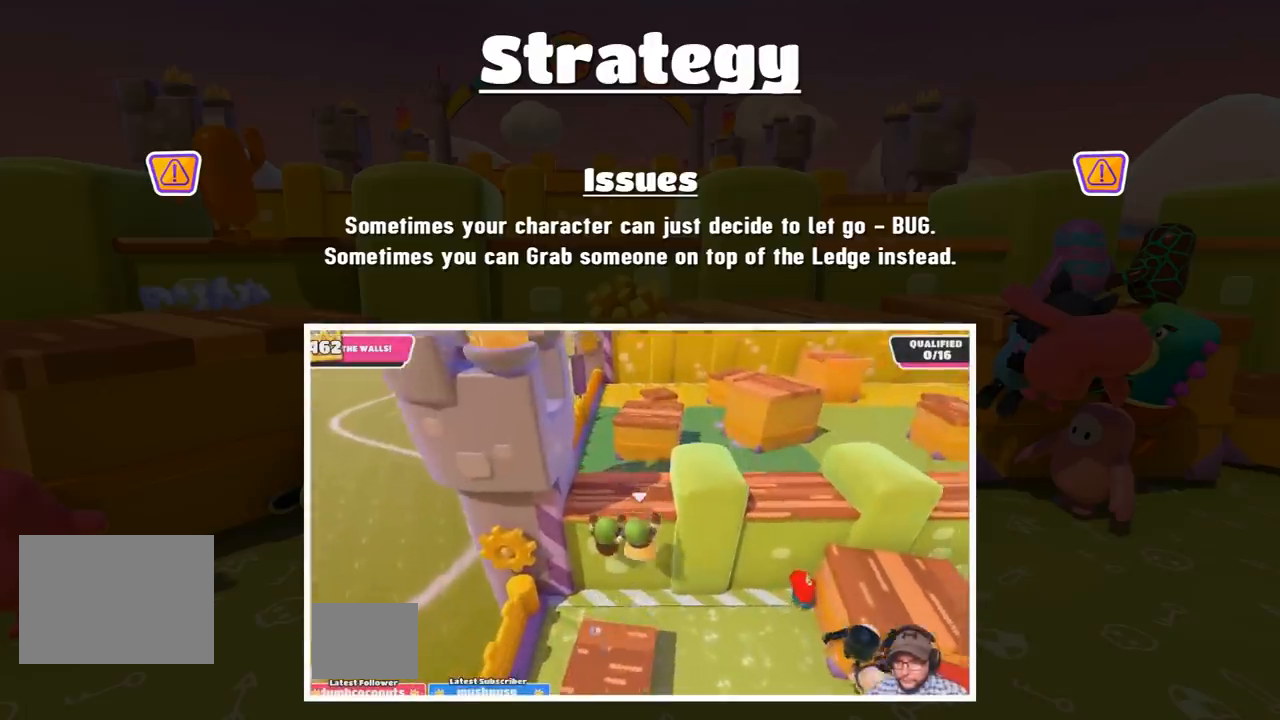
{"buttons": ["R2"], "left_stick": "center", "right_stick": "center", "events": [[100, "left_stick", "up"], [300, "left_stick", "center"]]}
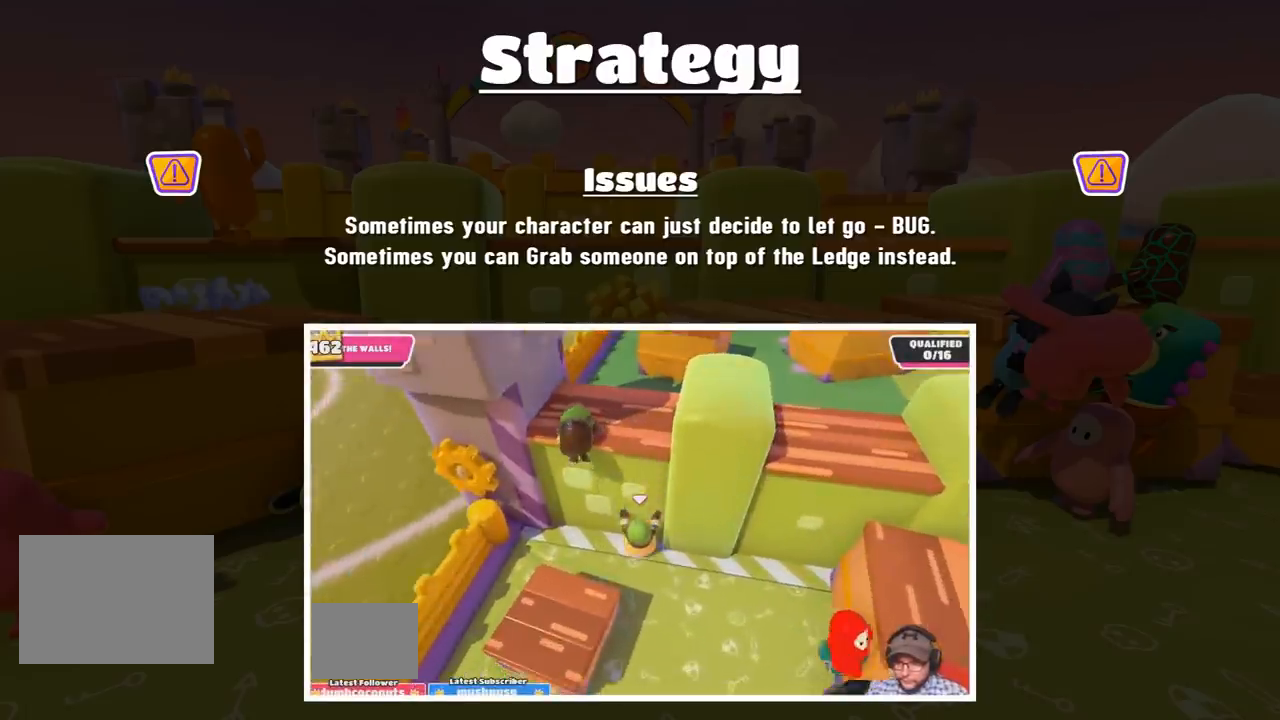
{"buttons": [], "left_stick": "down", "right_stick": "center", "events": [[201, "R2", "up"], [234, "left_stick", "down-left"], [434, "left_stick", "down"]]}
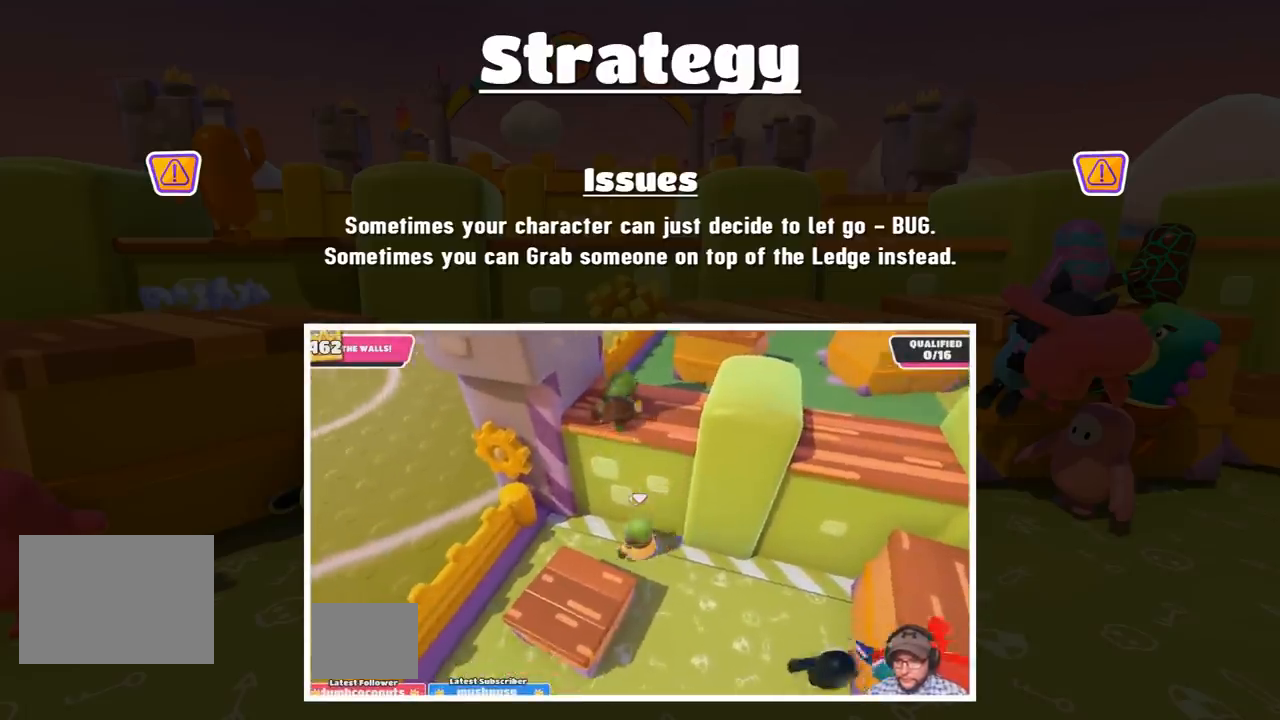
{"buttons": [], "left_stick": "center", "right_stick": "center", "events": [[67, "CROSS", "down"], [167, "CROSS", "up"], [267, "left_stick", "down-left"], [300, "right_stick", "right"], [400, "left_stick", "left"], [467, "right_stick", "center"], [500, "left_stick", "center"]]}
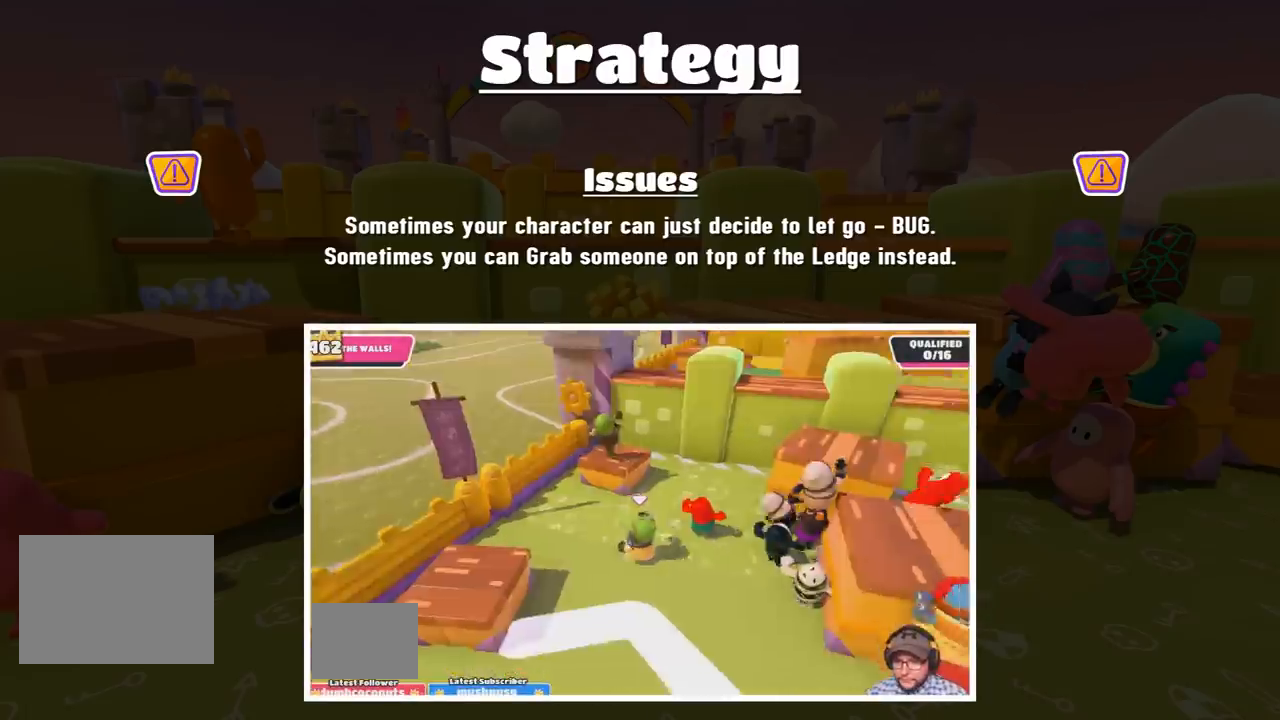
{"buttons": ["L1"], "left_stick": "center", "right_stick": "center", "events": [[67, "L1", "down"], [201, "CROSS", "down"], [401, "CROSS", "up"]]}
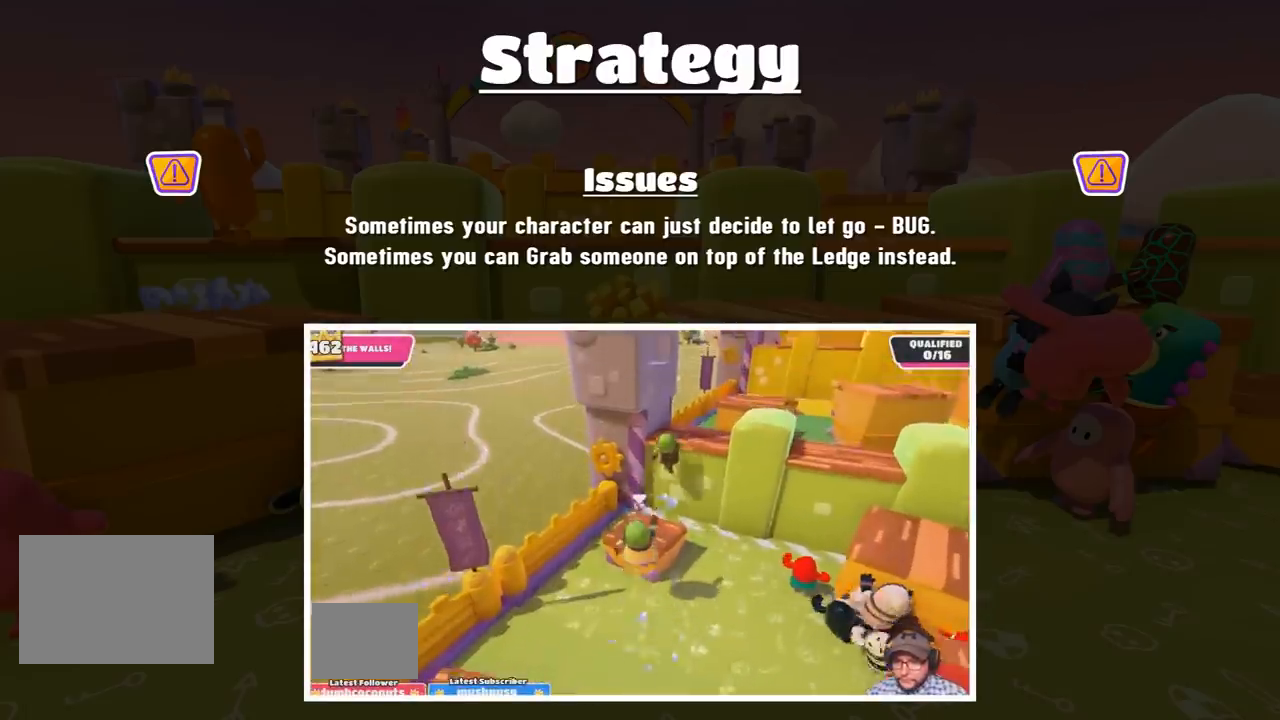
{"buttons": ["CROSS"], "left_stick": "center", "right_stick": "center", "events": [[67, "right_stick", "down-right"], [167, "L1", "up"], [167, "right_stick", "center"], [267, "L1", "down"], [267, "R1", "down"], [334, "L1", "up"], [367, "R1", "up"], [467, "CROSS", "down"]]}
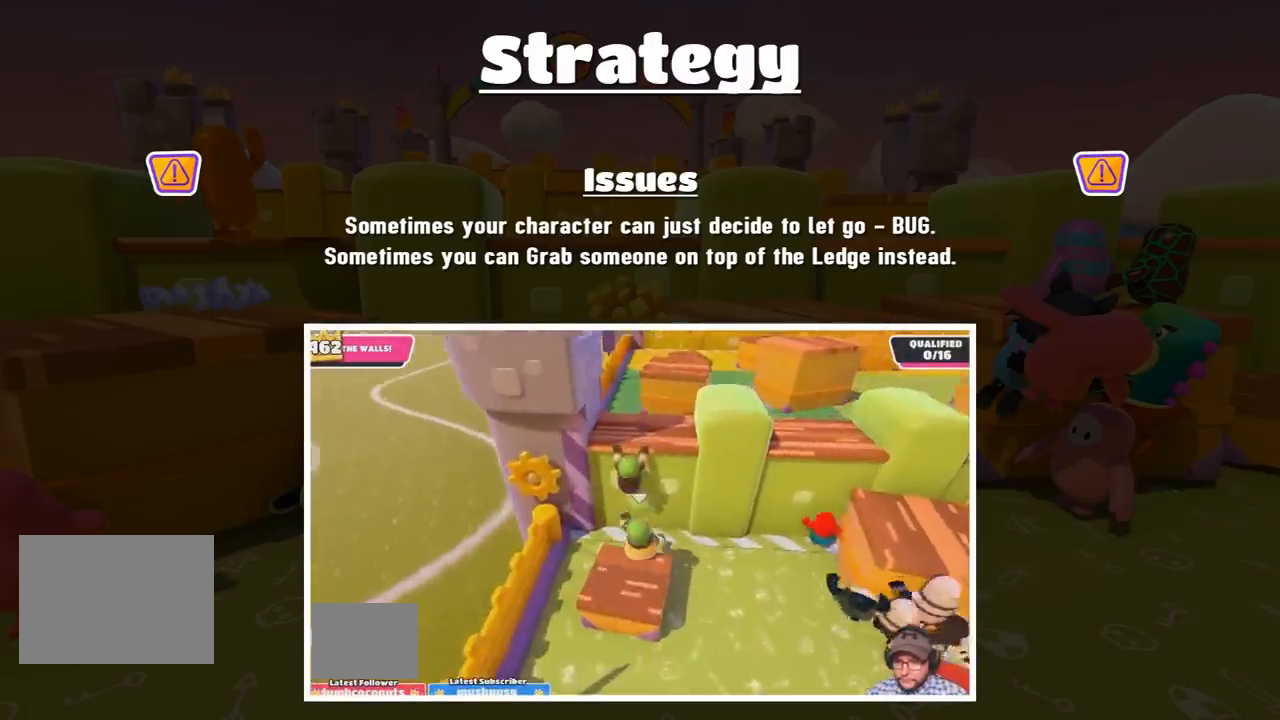
{"buttons": ["R2"], "left_stick": "center", "right_stick": "center", "events": [[134, "CROSS", "up"], [267, "R2", "down"]]}
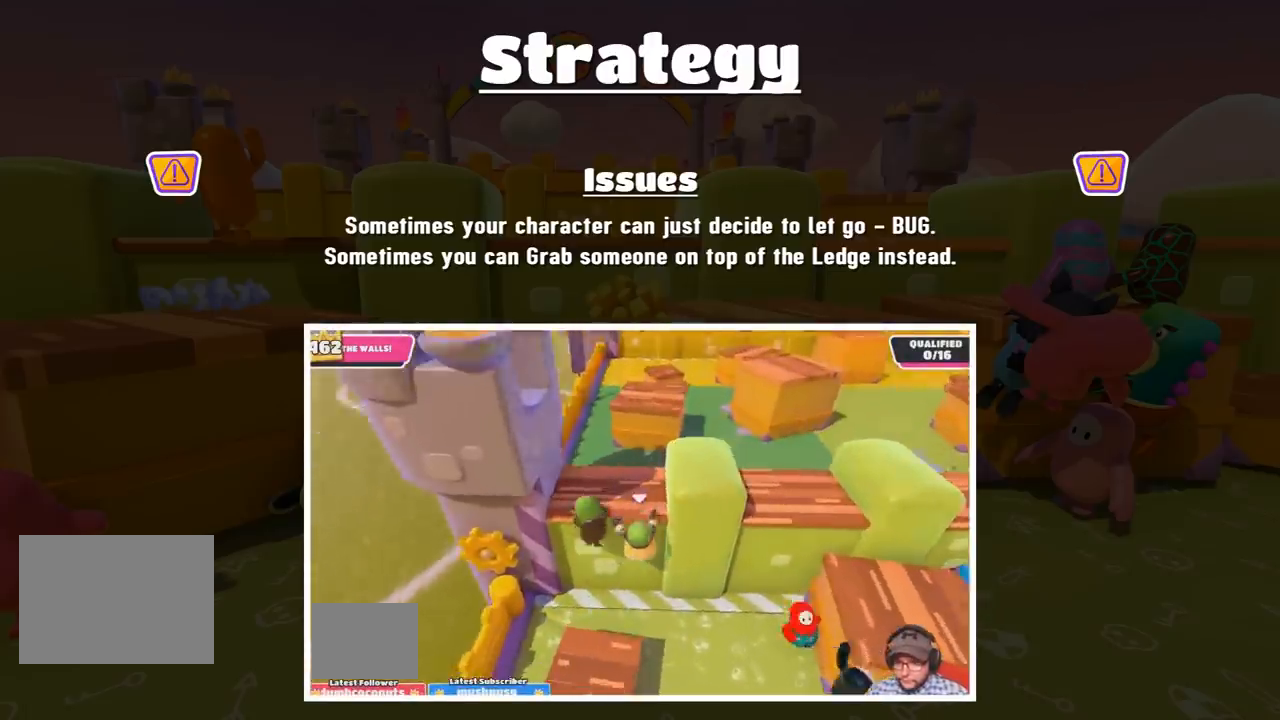
{"buttons": [], "left_stick": "down-left", "right_stick": "center", "events": [[467, "R2", "up"], [467, "left_stick", "down-left"]]}
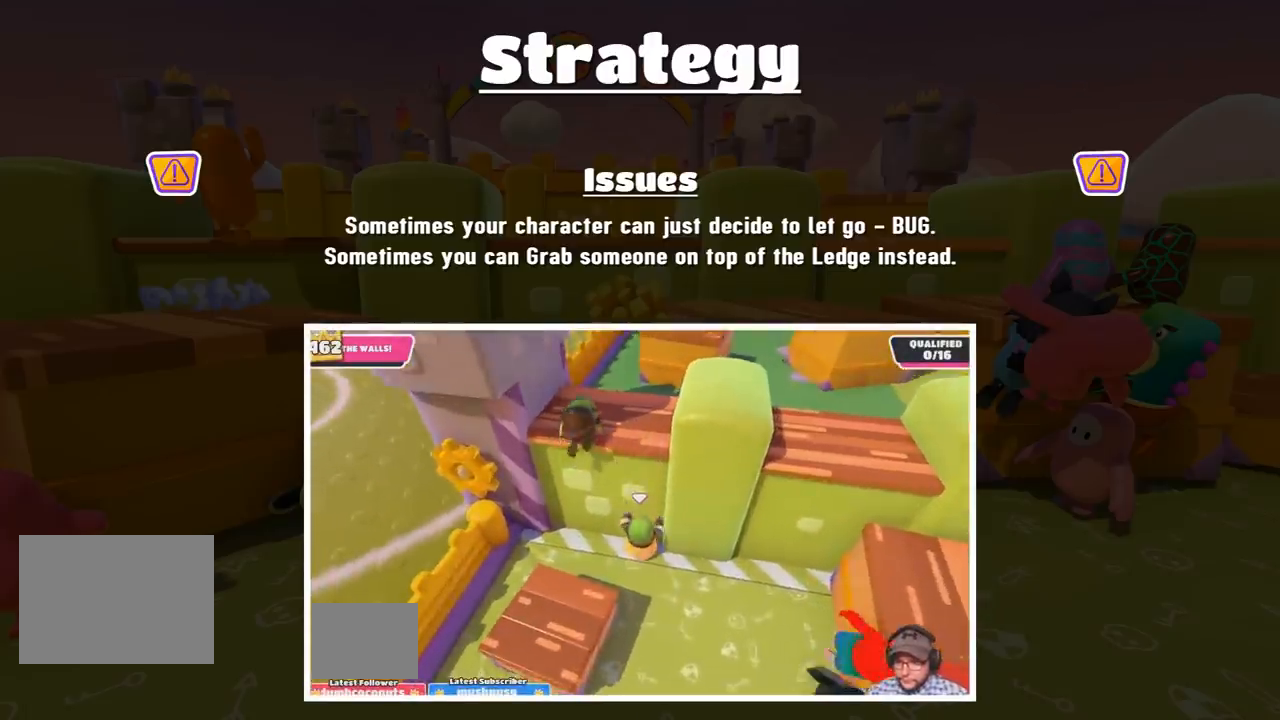
{"buttons": [], "left_stick": "down-left", "right_stick": "center", "events": [[301, "CROSS", "down"], [334, "left_stick", "down"], [434, "CROSS", "up"], [501, "left_stick", "down-left"]]}
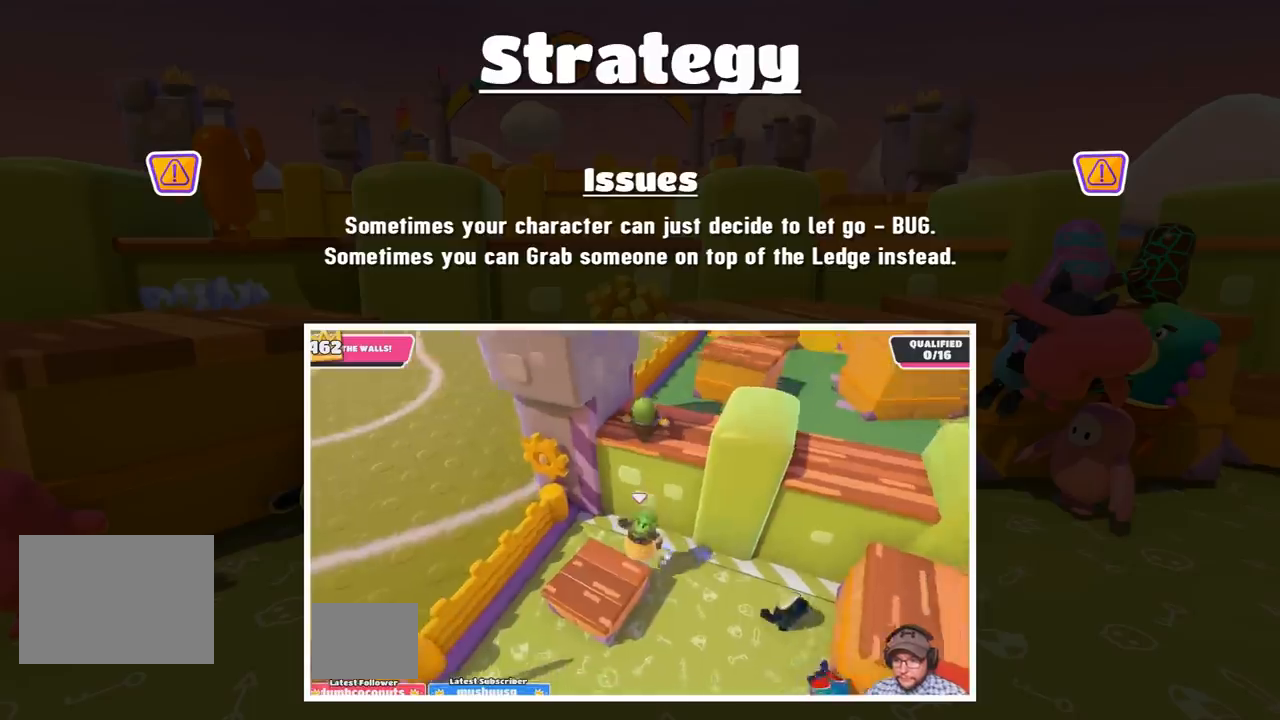
{"buttons": ["CROSS", "L1"], "left_stick": "center", "right_stick": "center", "events": [[67, "right_stick", "right"], [167, "left_stick", "left"], [200, "right_stick", "center"], [267, "L1", "down"], [267, "left_stick", "center"], [300, "R1", "down"], [467, "CROSS", "down"], [500, "R1", "up"]]}
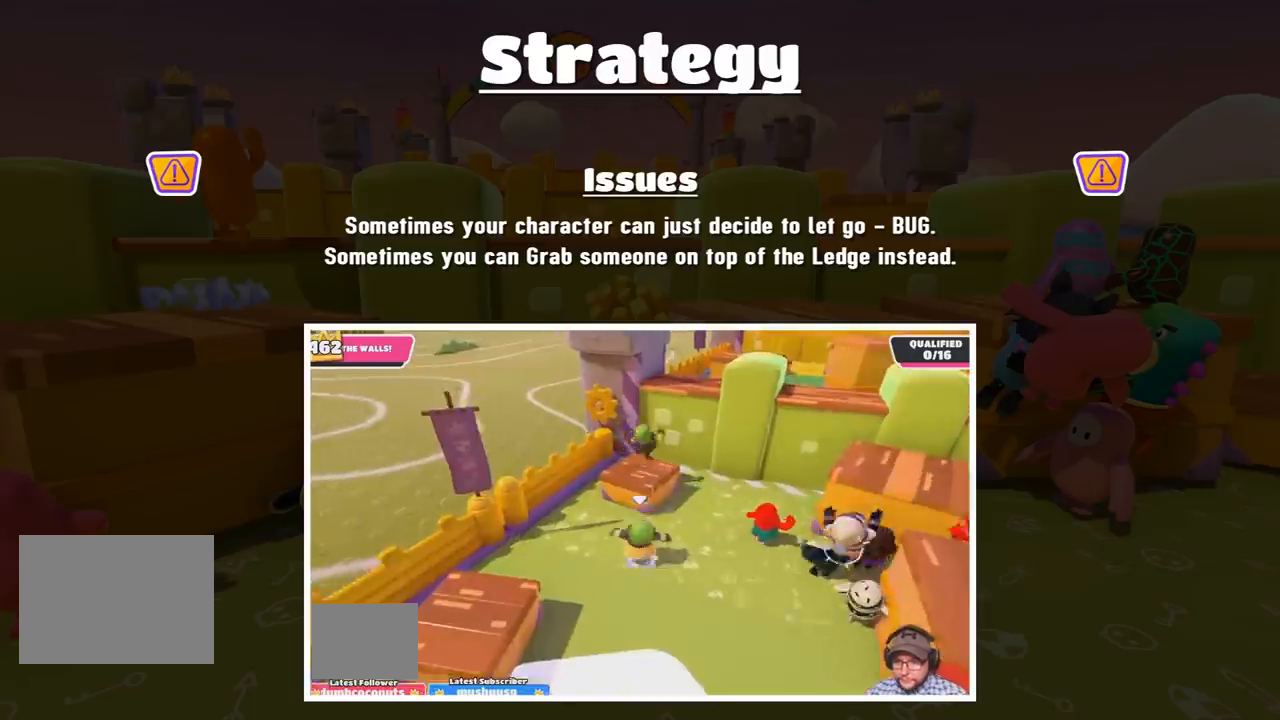
{"buttons": ["R1"], "left_stick": "center", "right_stick": "center", "events": [[34, "L1", "up"], [167, "CROSS", "up"], [334, "right_stick", "down-right"], [434, "right_stick", "center"], [501, "R1", "down"]]}
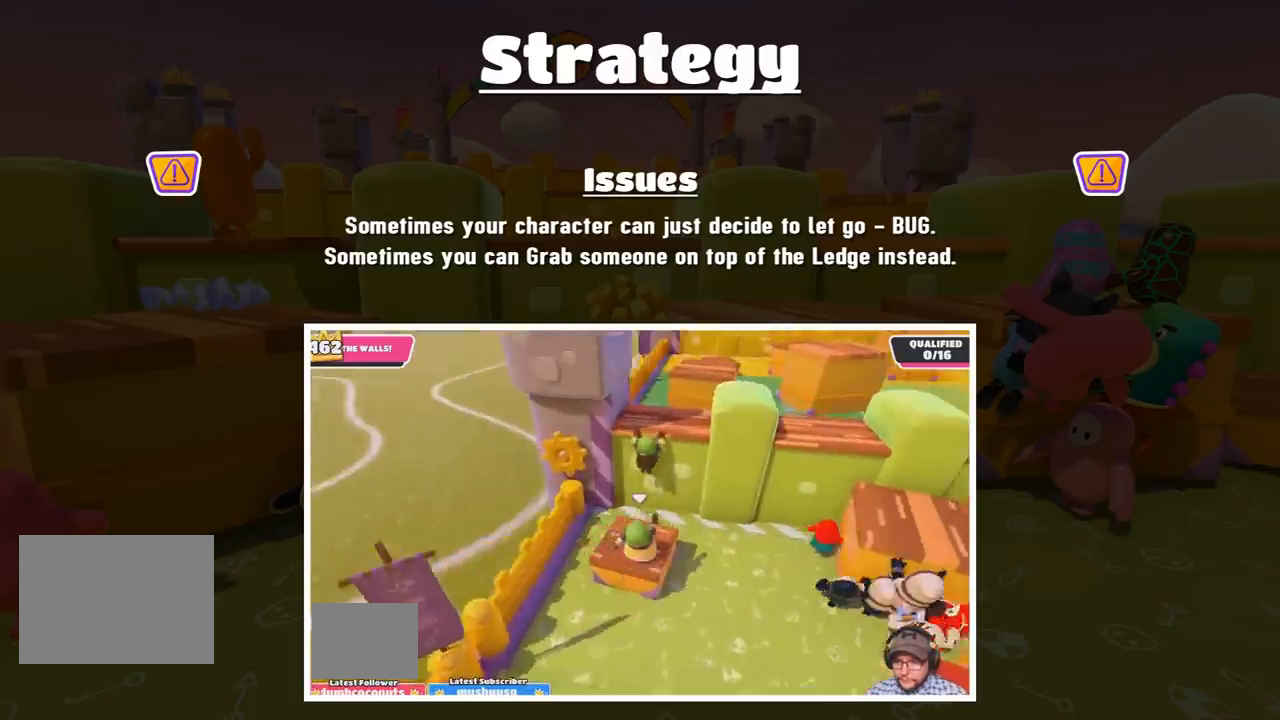
{"buttons": ["R2"], "left_stick": "center", "right_stick": "center", "events": [[133, "R1", "up"], [200, "CROSS", "down"], [400, "CROSS", "up"], [500, "R2", "down"]]}
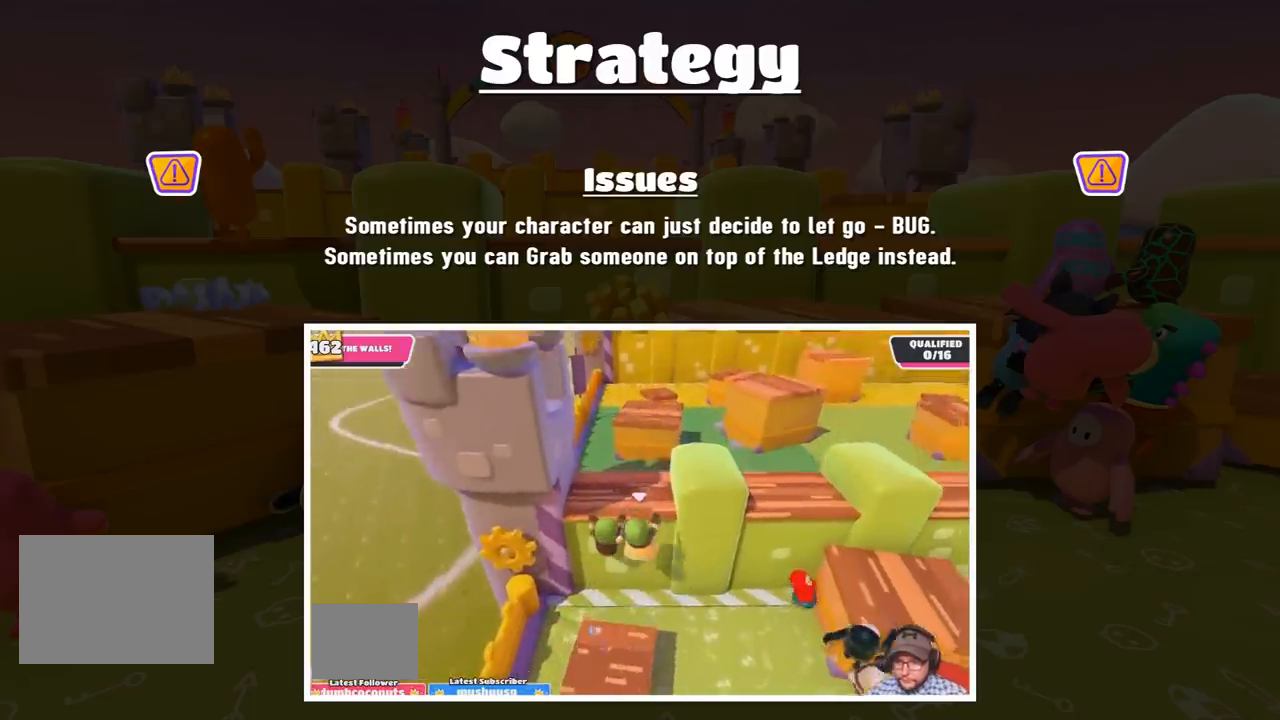
{"buttons": ["R2"], "left_stick": "center", "right_stick": "center", "events": [[134, "left_stick", "up-left"], [201, "right_stick", "down-left"], [267, "left_stick", "center"], [301, "right_stick", "center"]]}
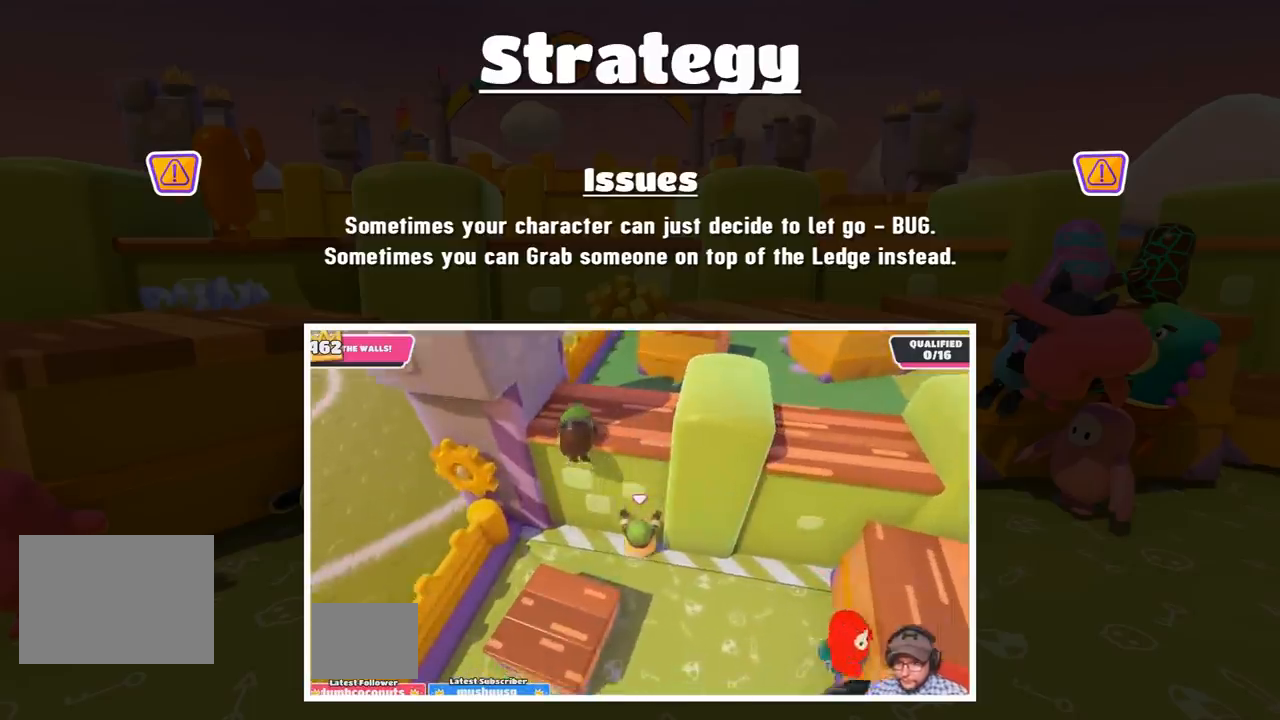
{"buttons": [], "left_stick": "down", "right_stick": "center", "events": [[200, "R2", "up"], [234, "left_stick", "down-left"], [400, "left_stick", "down"]]}
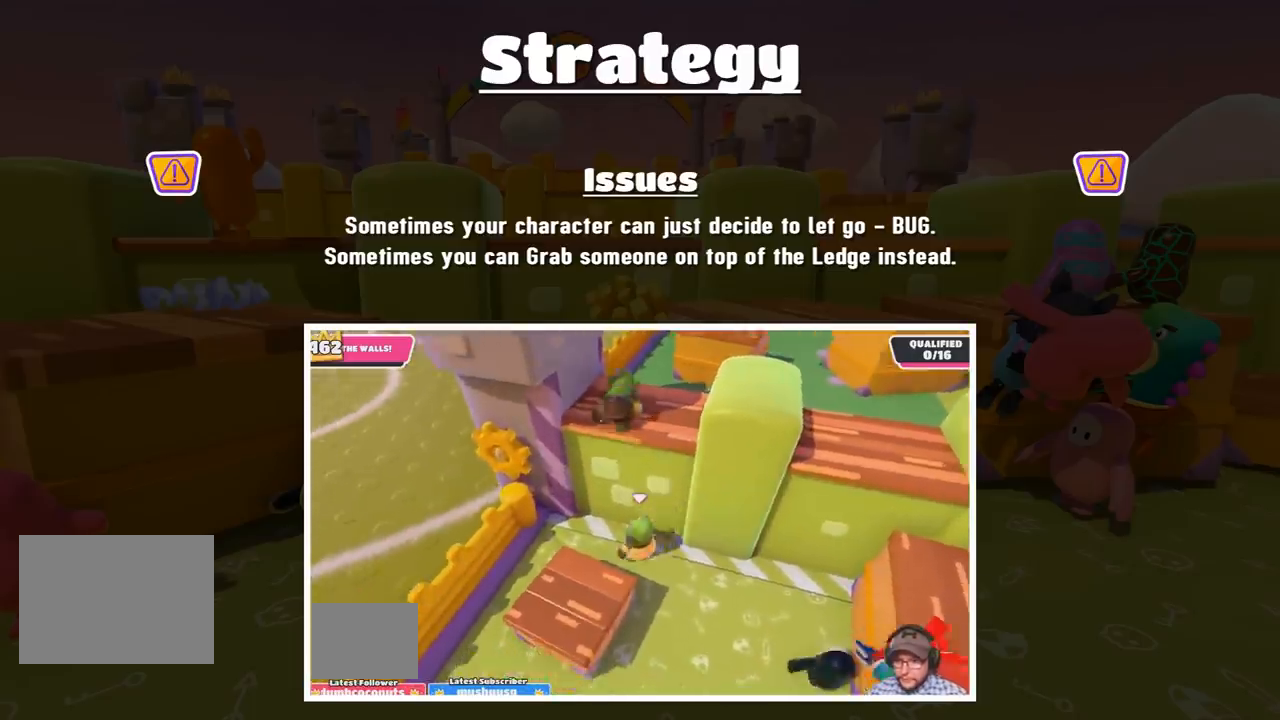
{"buttons": [], "left_stick": "center", "right_stick": "center", "events": [[67, "CROSS", "down"], [167, "CROSS", "up"], [267, "left_stick", "down-left"], [301, "right_stick", "right"], [468, "right_stick", "center"], [501, "left_stick", "center"]]}
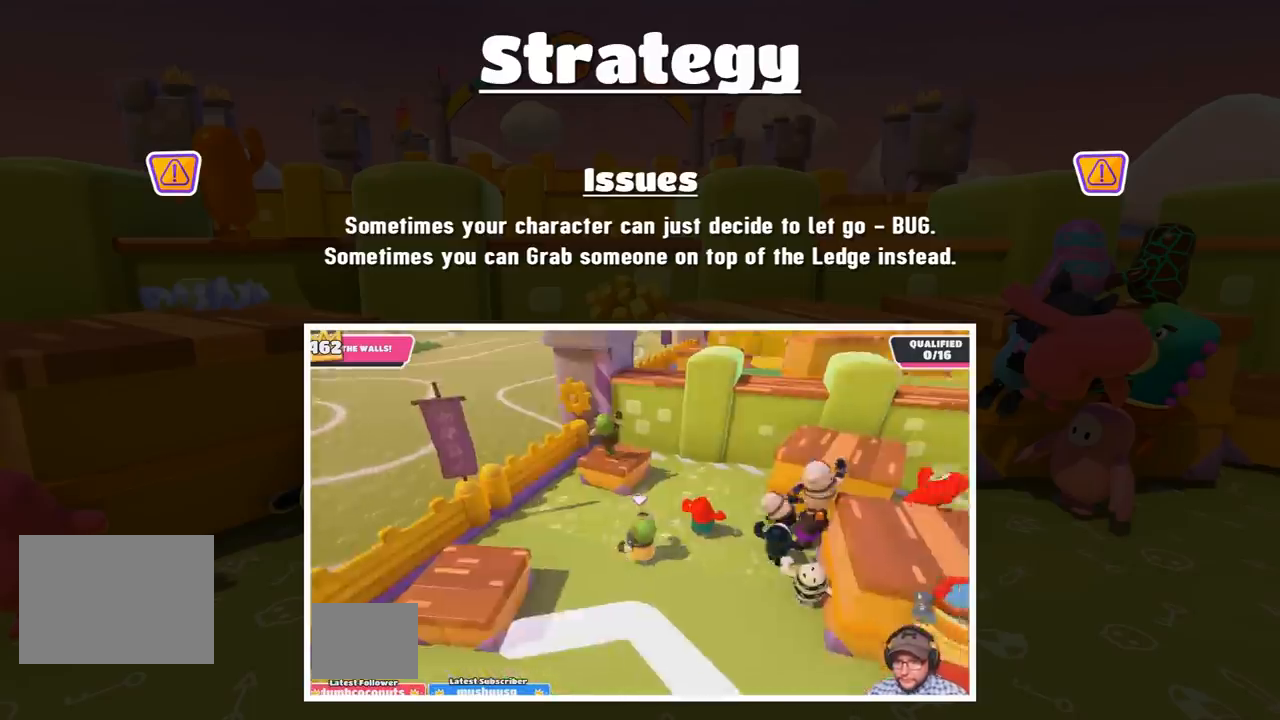
{"buttons": [], "left_stick": "center", "right_stick": "center", "events": [[67, "L1", "down"], [200, "CROSS", "down"], [200, "R1", "down"], [267, "L1", "up"], [267, "R1", "up"], [400, "CROSS", "up"]]}
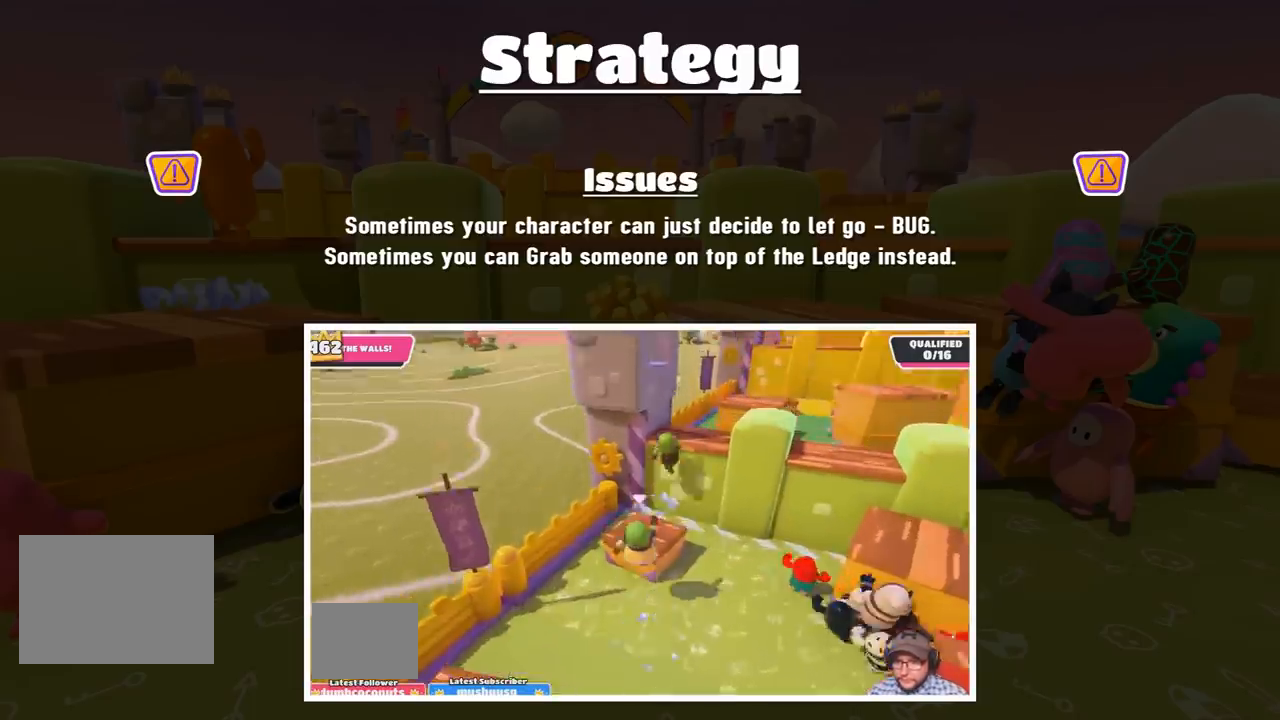
{"buttons": ["CROSS"], "left_stick": "center", "right_stick": "center", "events": [[67, "right_stick", "down-right"], [167, "right_stick", "center"], [234, "R1", "down"], [367, "R1", "up"], [468, "CROSS", "down"]]}
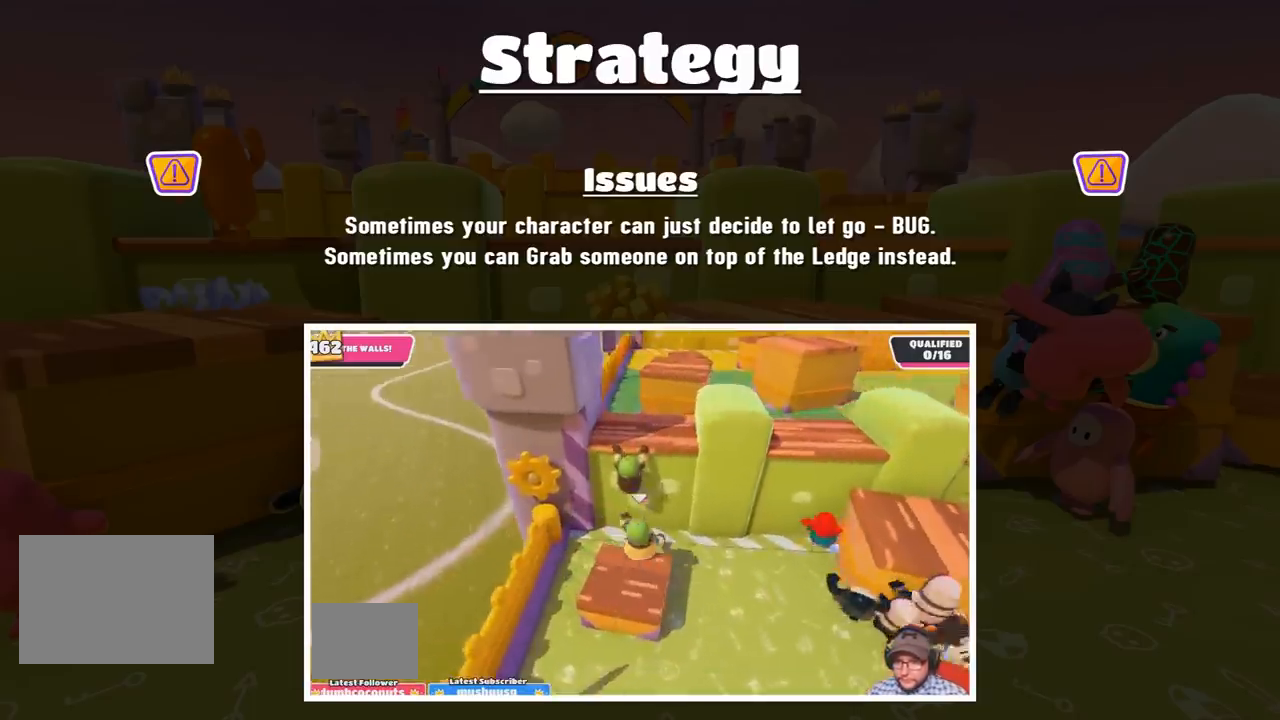
{"buttons": ["R2"], "left_stick": "center", "right_stick": "center", "events": [[133, "CROSS", "up"], [267, "R2", "down"]]}
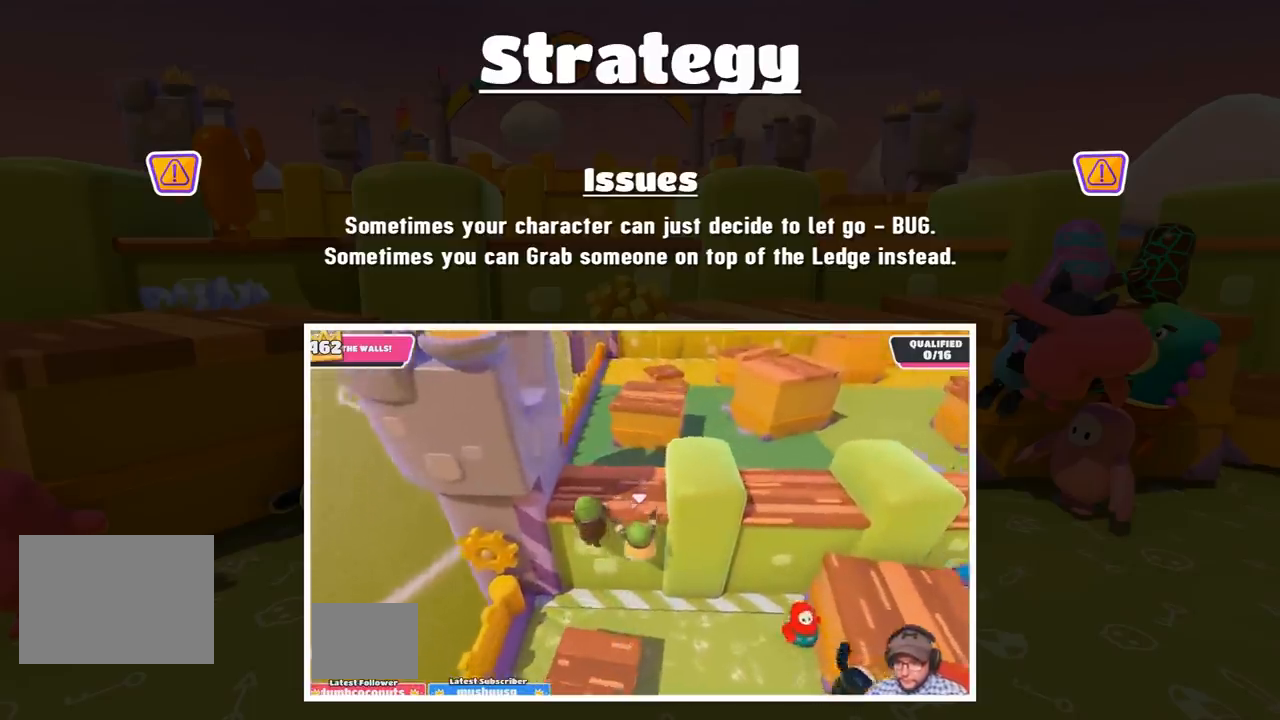
{"buttons": [], "left_stick": "down-left", "right_stick": "center", "events": [[434, "left_stick", "left"], [468, "R2", "up"], [501, "left_stick", "down-left"]]}